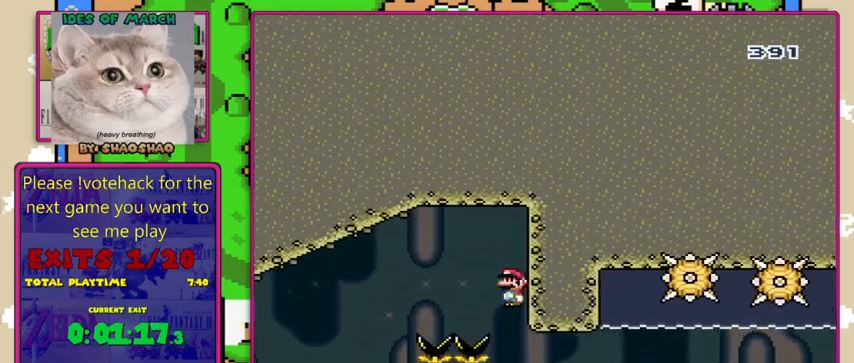
Gameplay with a controller (Nintendo layout); each line is a JSON object with the inputs held at the frame after it. "events" lists button and stick changes between this image and that frame as [ms after this image, input, new state], when the widget could be followed in between. Not read: DPAD_RIGHT L3 R3.
{"buttons": ["Y"], "events": [[33, "A", "up"], [33, "DPAD_LEFT", "down"], [100, "DPAD_LEFT", "up"], [467, "Y", "down"], [500, "X", "up"]]}
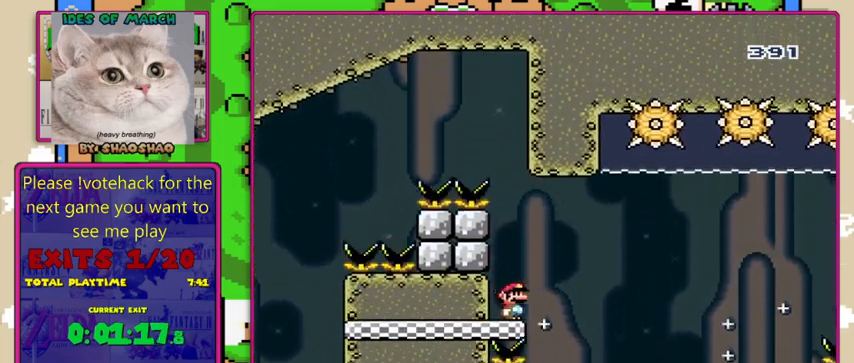
{"buttons": ["B", "Y", "DPAD_DOWN"], "events": [[133, "B", "down"], [167, "DPAD_DOWN", "down"]]}
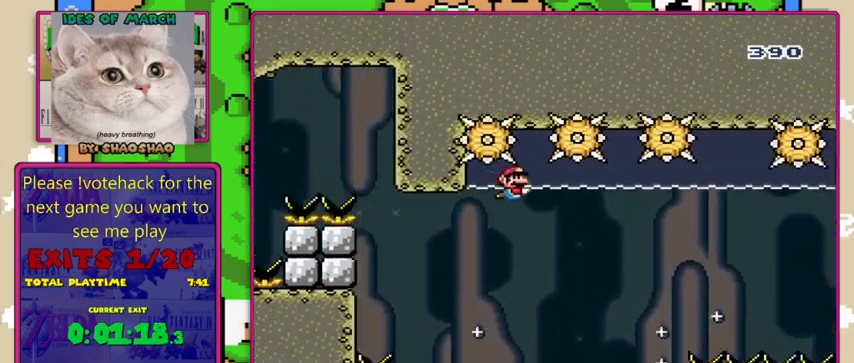
{"buttons": ["Y", "DPAD_DOWN"], "events": [[67, "B", "up"], [300, "B", "down"], [467, "B", "up"]]}
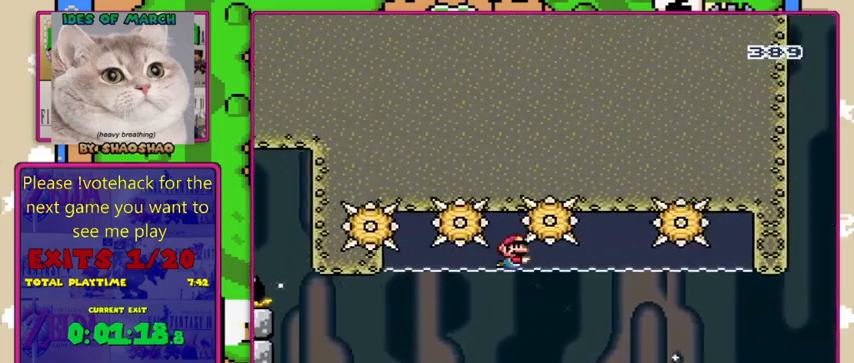
{"buttons": ["Y", "DPAD_DOWN"], "events": []}
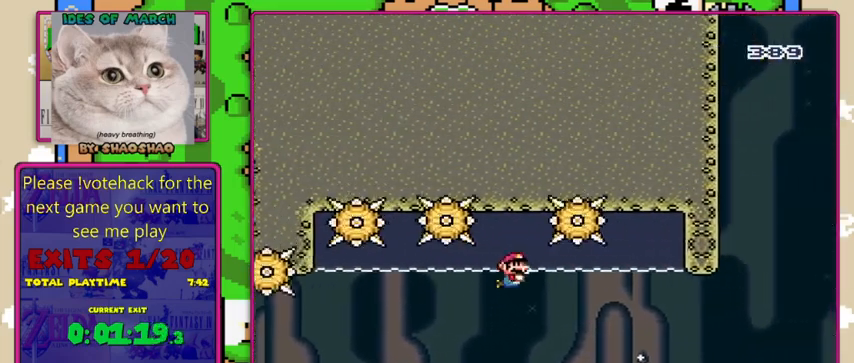
{"buttons": ["Y", "DPAD_DOWN"], "events": [[33, "B", "down"], [133, "B", "up"]]}
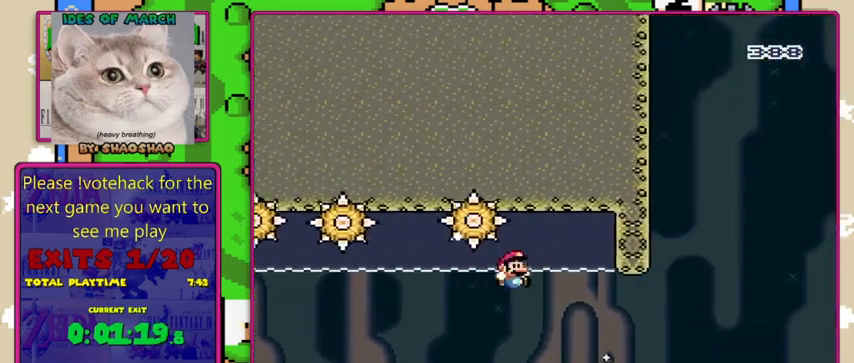
{"buttons": ["B", "Y"], "events": [[67, "DPAD_DOWN", "up"], [300, "DPAD_LEFT", "down"], [333, "DPAD_LEFT", "up"], [467, "B", "down"]]}
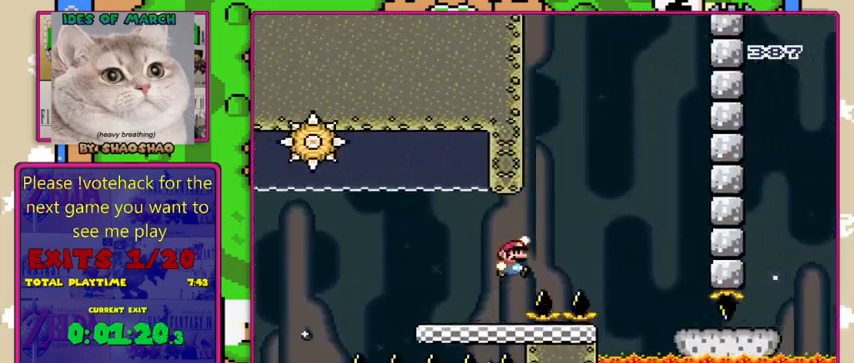
{"buttons": ["B", "Y", "DPAD_LEFT"], "events": [[500, "DPAD_LEFT", "down"]]}
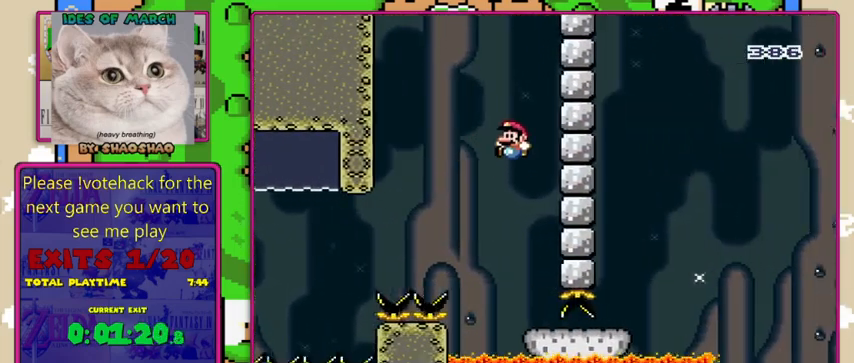
{"buttons": ["Y"], "events": [[167, "DPAD_LEFT", "up"], [233, "B", "up"]]}
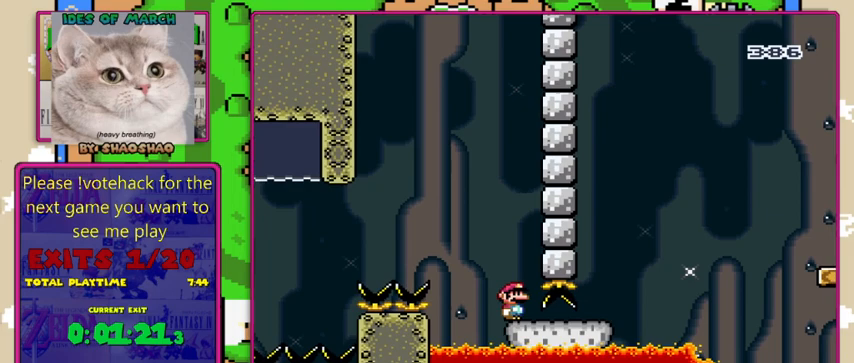
{"buttons": ["Y"], "events": []}
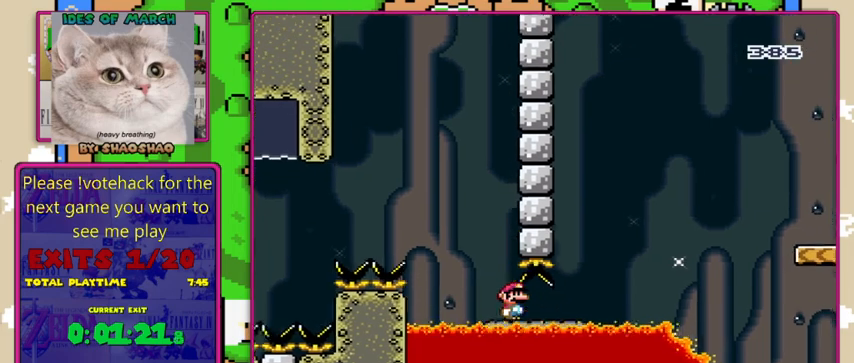
{"buttons": ["B", "Y"], "events": [[300, "B", "down"]]}
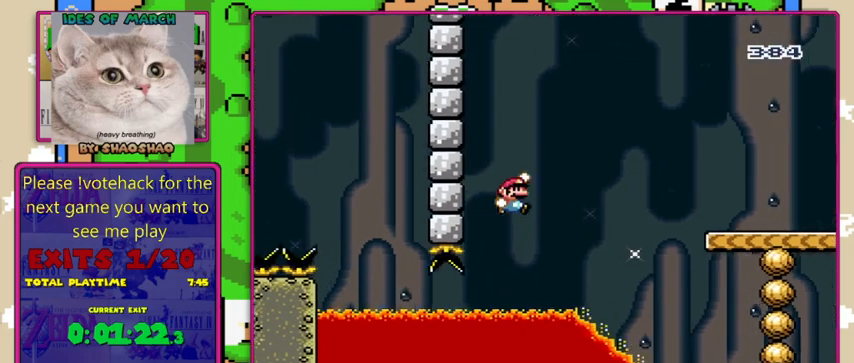
{"buttons": ["B", "Y"], "events": []}
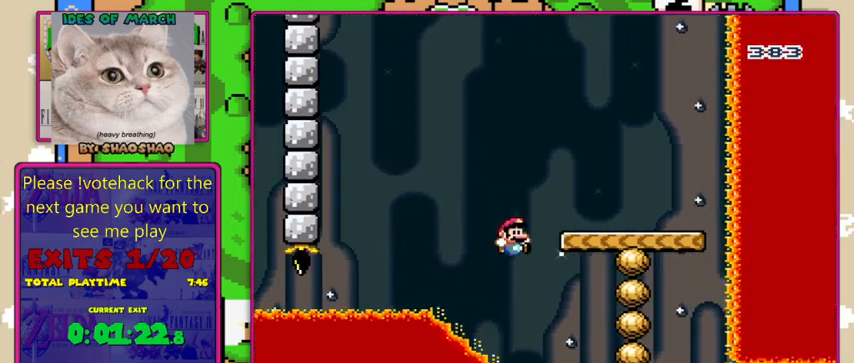
{"buttons": ["B", "Y"], "events": []}
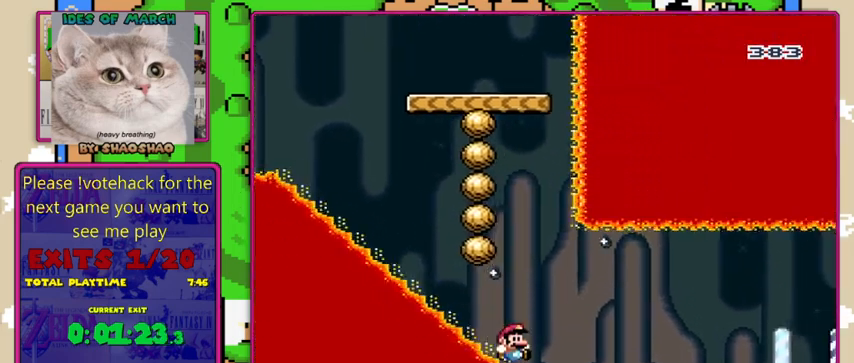
{"buttons": ["Y"], "events": [[500, "B", "up"]]}
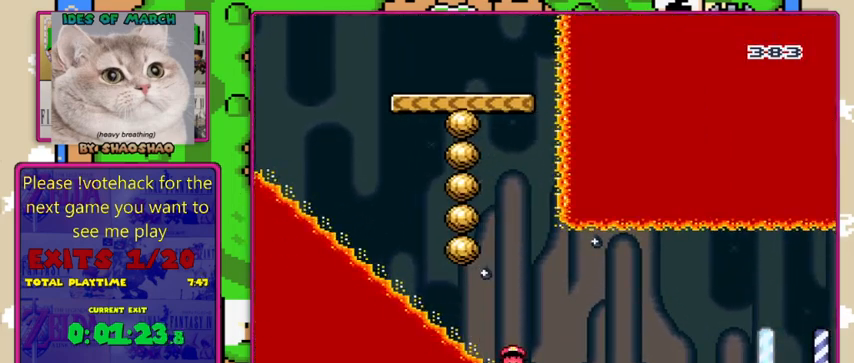
{"buttons": [], "events": [[300, "Y", "up"]]}
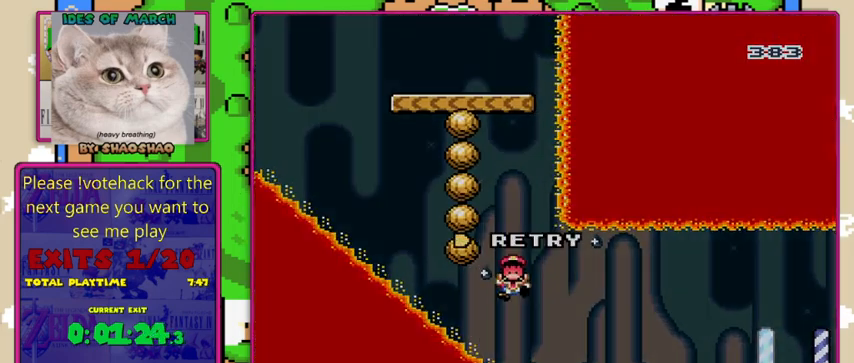
{"buttons": [], "events": [[100, "A", "down"], [233, "A", "up"]]}
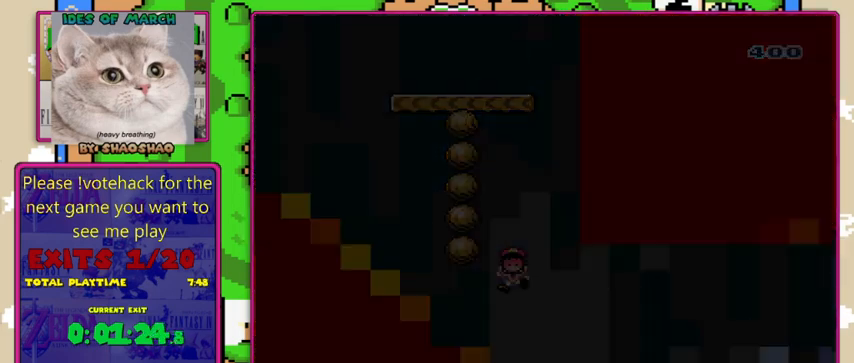
{"buttons": ["Y"], "events": [[267, "Y", "down"]]}
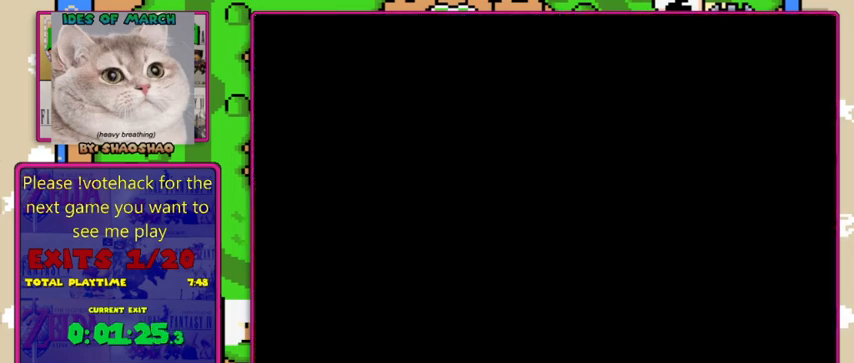
{"buttons": ["Y"], "events": []}
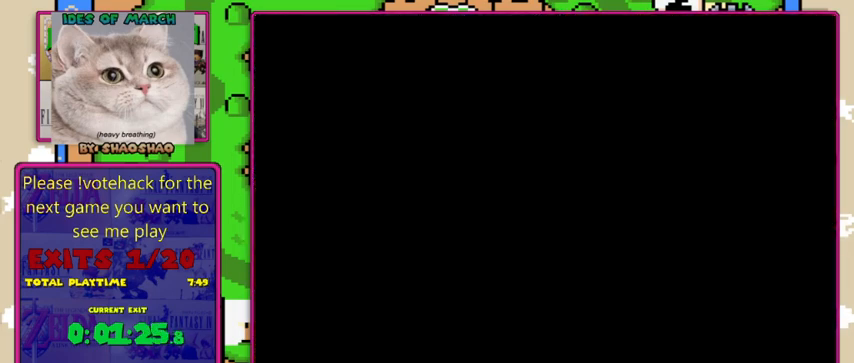
{"buttons": ["Y"], "events": []}
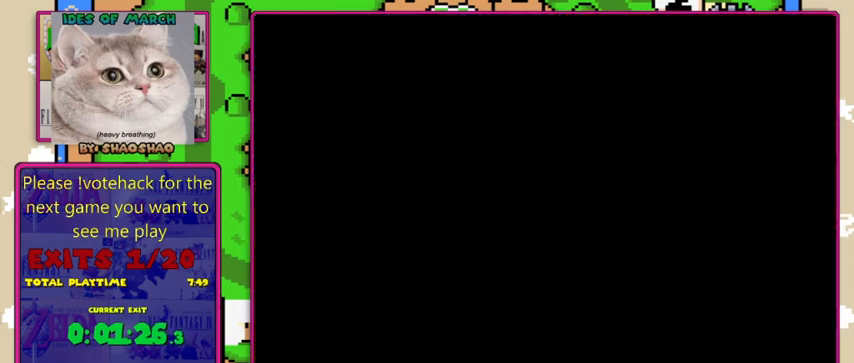
{"buttons": ["Y"], "events": []}
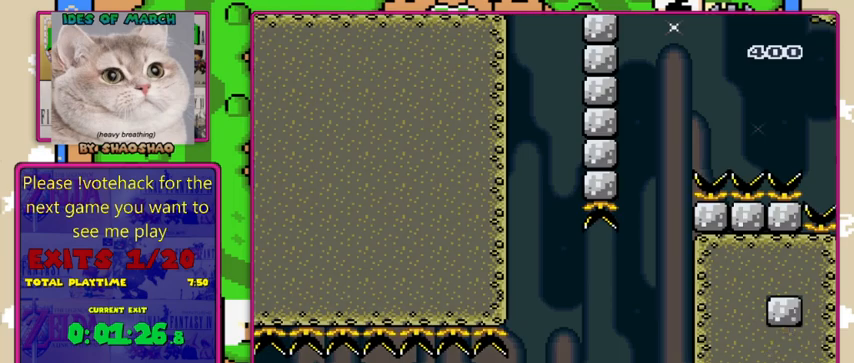
{"buttons": ["Y"], "events": []}
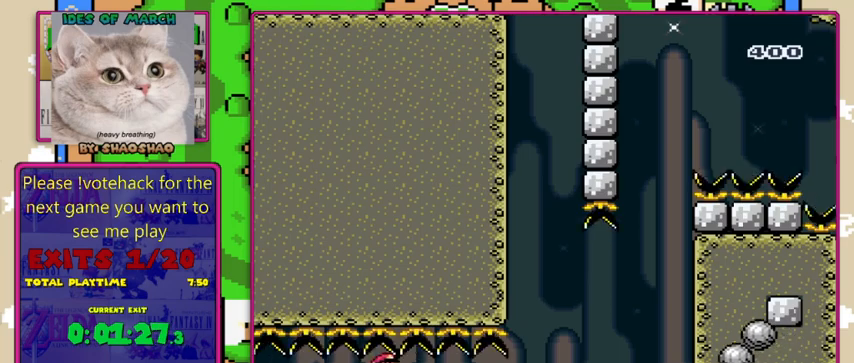
{"buttons": ["Y", "DPAD_LEFT"], "events": [[467, "DPAD_LEFT", "down"]]}
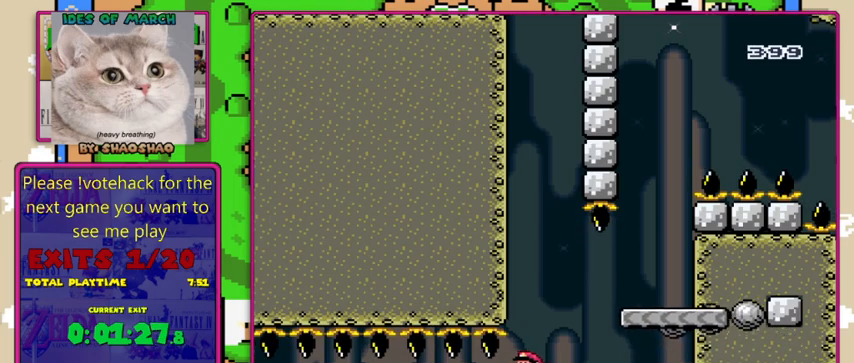
{"buttons": ["Y"], "events": [[133, "DPAD_LEFT", "up"]]}
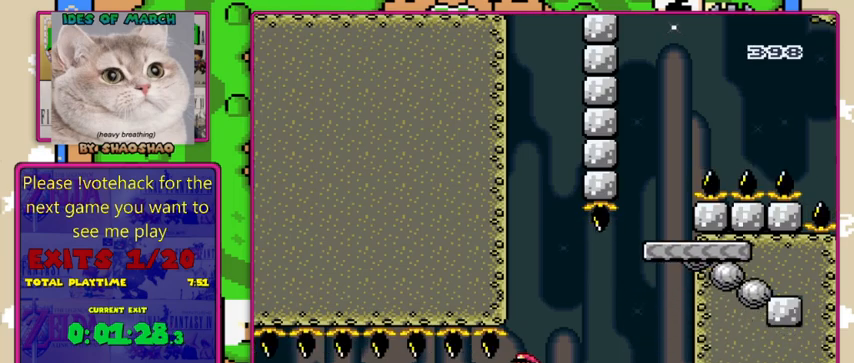
{"buttons": ["Y"], "events": []}
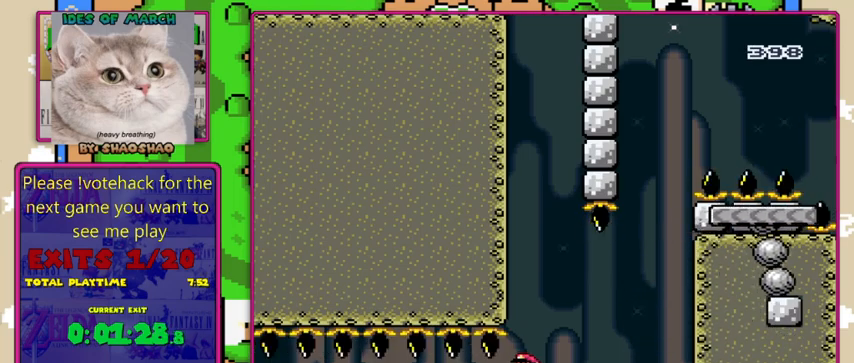
{"buttons": ["Y"], "events": []}
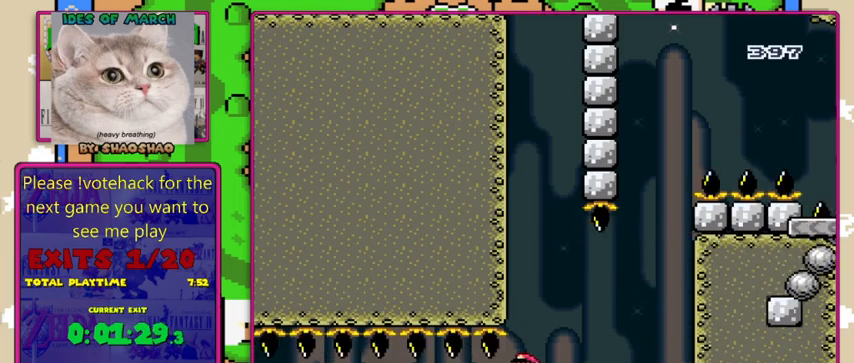
{"buttons": ["Y"], "events": []}
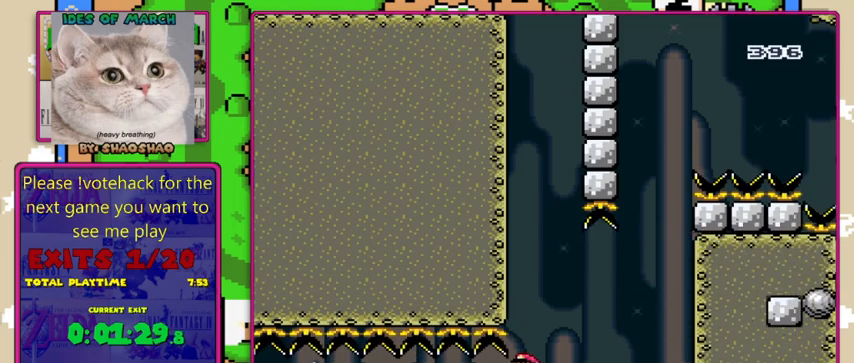
{"buttons": ["Y"], "events": []}
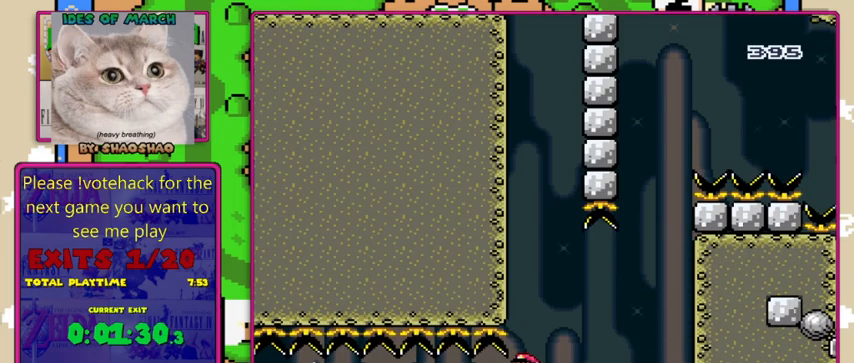
{"buttons": ["Y"], "events": []}
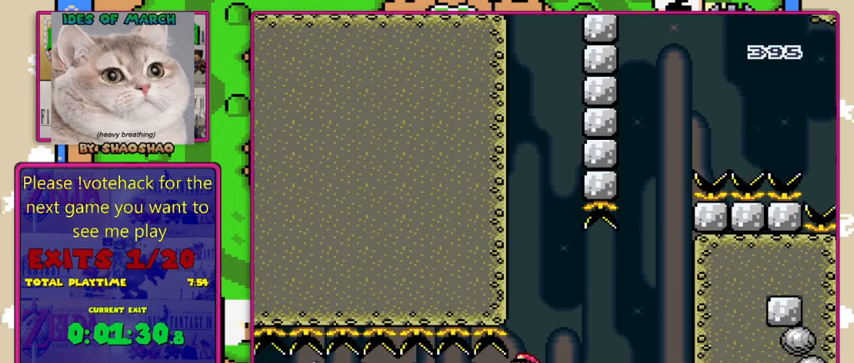
{"buttons": ["Y"], "events": []}
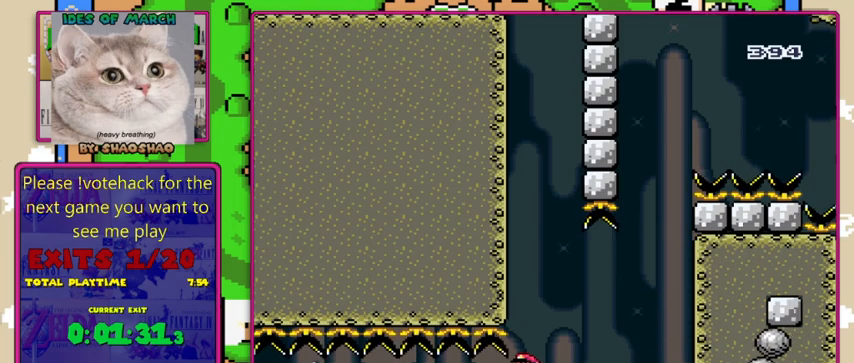
{"buttons": ["Y"], "events": []}
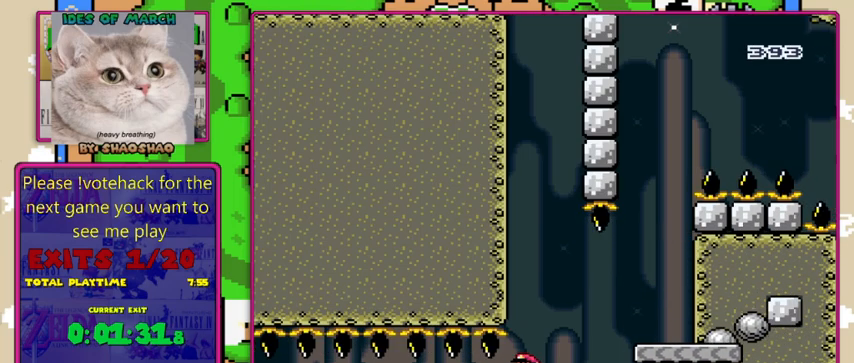
{"buttons": ["Y", "DPAD_DOWN"], "events": [[167, "DPAD_DOWN", "down"]]}
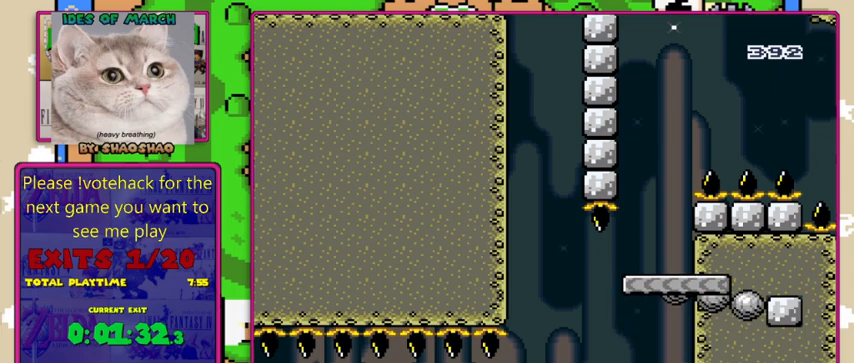
{"buttons": ["Y", "DPAD_UP"], "events": [[167, "DPAD_DOWN", "up"], [467, "DPAD_UP", "down"]]}